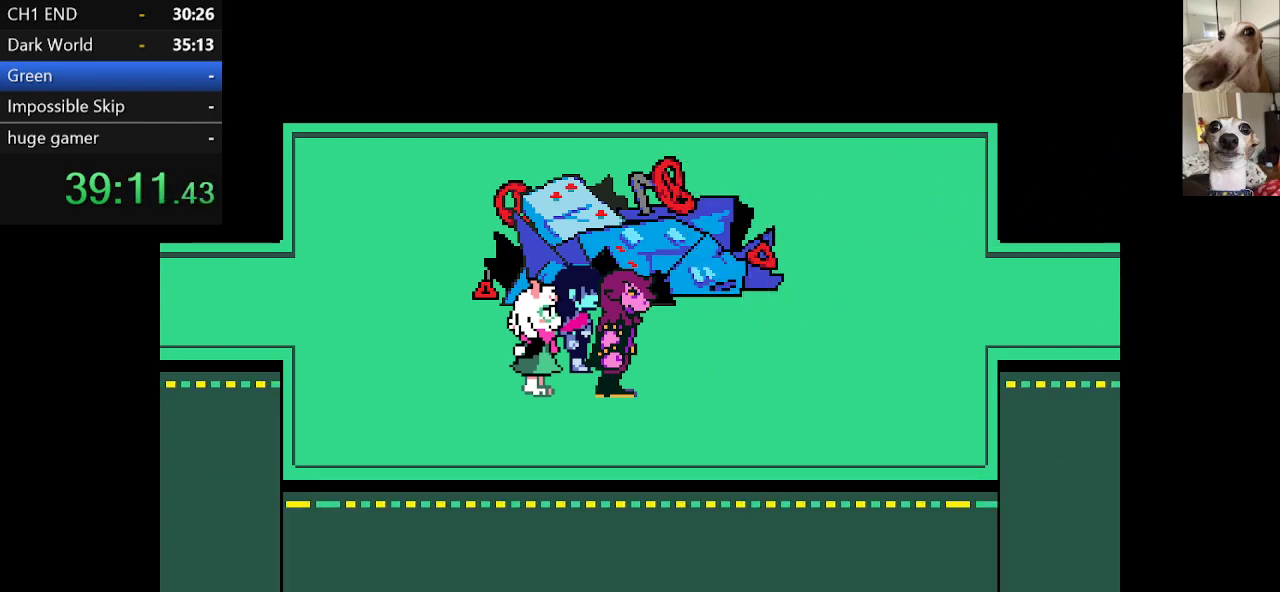
Gameplay with keyboard; each line is a JSON object with the keys held at the frame after it. "events" lists presses ("down") and releases ("up") of "c", "ctrl", "down", "escape", "left", "return", "right", "shift", "up", "x" and "z" between this image and that frame as [ms after this image, input, new state], when the widget could be followed in between. No other keys are recorded. Mouse input is not recorded.
{"keys": ["c", "return", "right", "x"], "events": [[17, "return", "up"], [17, "z", "down"], [67, "return", "down"], [117, "z", "up"], [167, "return", "up"], [167, "z", "down"], [200, "return", "down"], [250, "z", "up"], [300, "return", "up"], [350, "return", "down"], [400, "z", "down"], [450, "z", "up"]]}
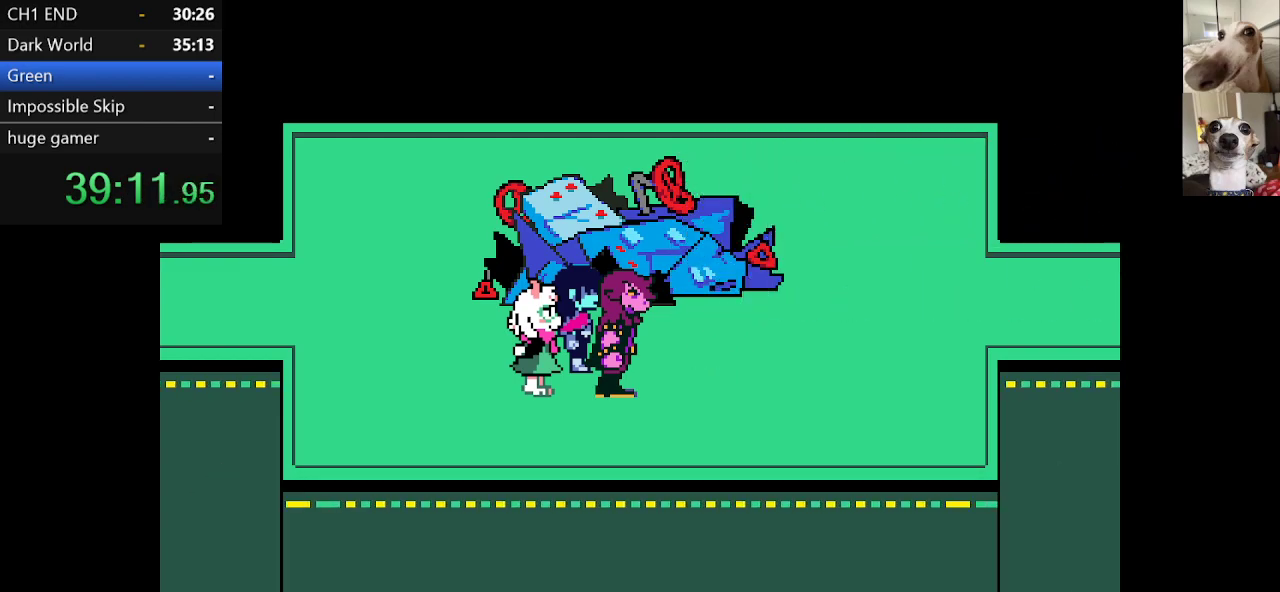
{"keys": ["c", "return", "right", "x"], "events": [[84, "z", "down"], [134, "return", "up"], [134, "z", "up"], [184, "return", "down"], [267, "return", "up"], [267, "z", "down"], [317, "z", "up"], [367, "return", "down"], [417, "return", "up"], [467, "z", "down"], [500, "return", "down"], [500, "z", "up"]]}
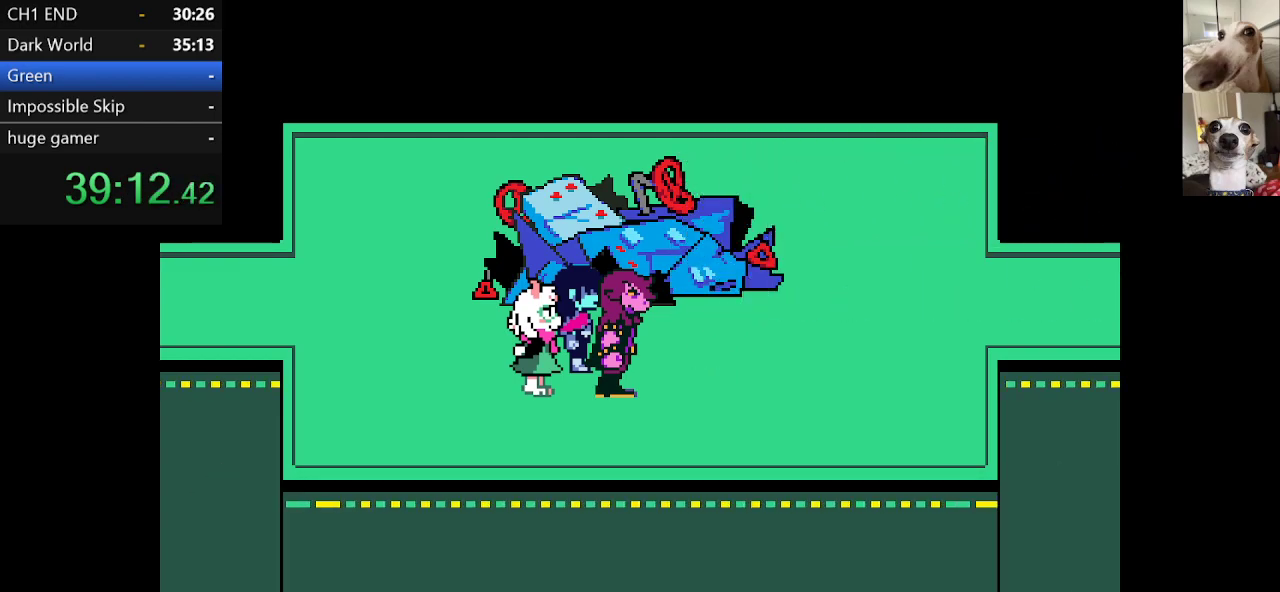
{"keys": ["c", "right", "x", "z"], "events": [[100, "z", "down"], [200, "z", "up"], [284, "z", "down"], [334, "return", "up"], [384, "return", "down"], [384, "z", "up"], [467, "return", "up"], [467, "z", "down"]]}
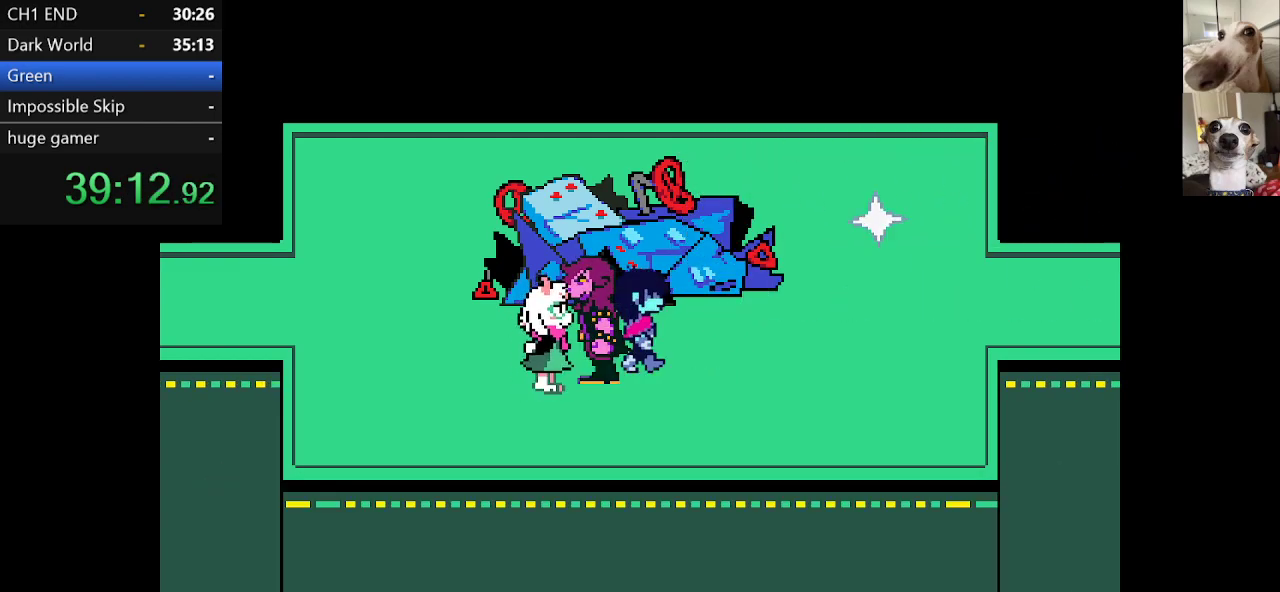
{"keys": ["c", "right", "x"], "events": [[67, "z", "up"]]}
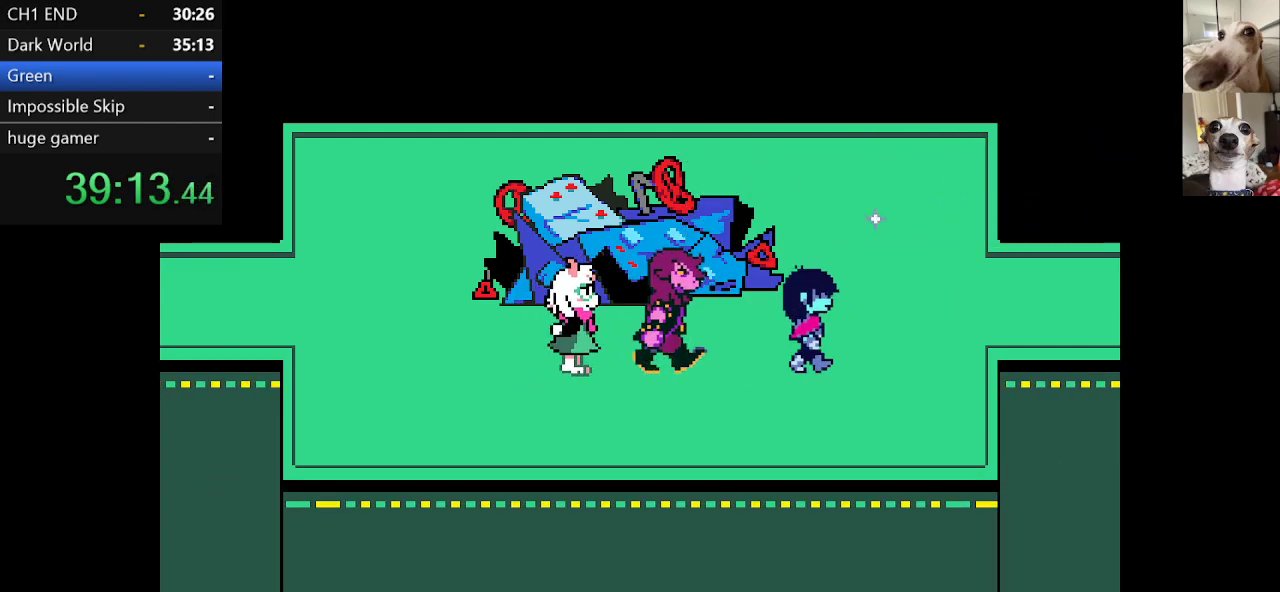
{"keys": ["c", "x"], "events": [[134, "up", "down"], [234, "right", "up"], [367, "z", "down"], [417, "up", "up"], [450, "z", "up"]]}
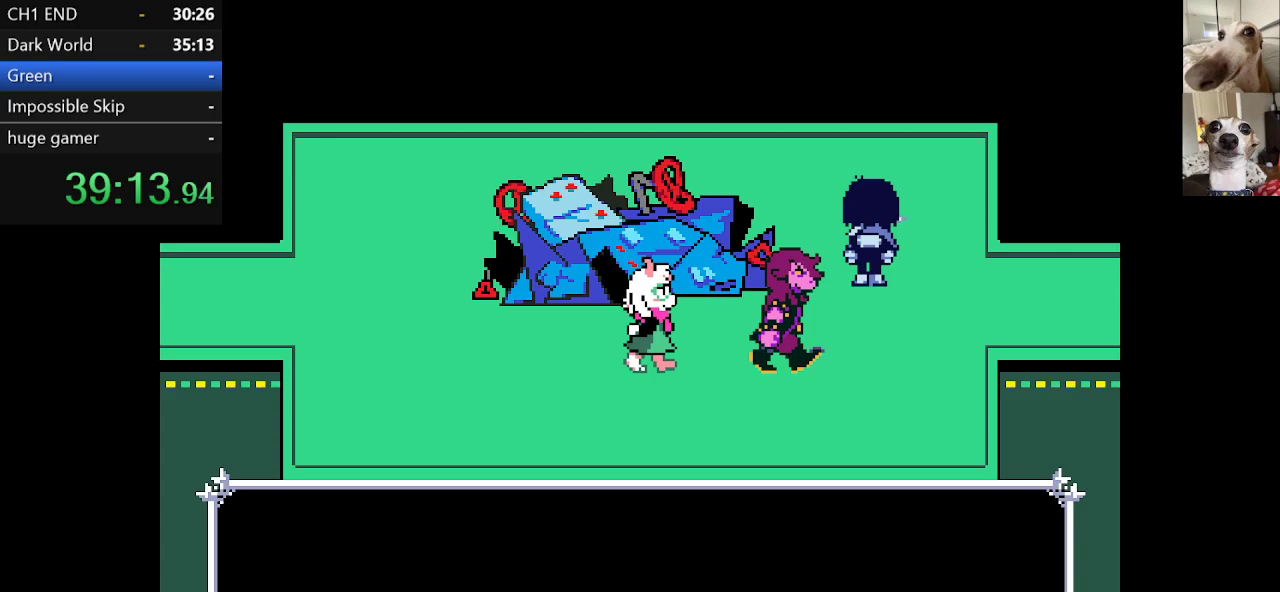
{"keys": ["c", "x"], "events": [[50, "z", "down"], [150, "z", "up"]]}
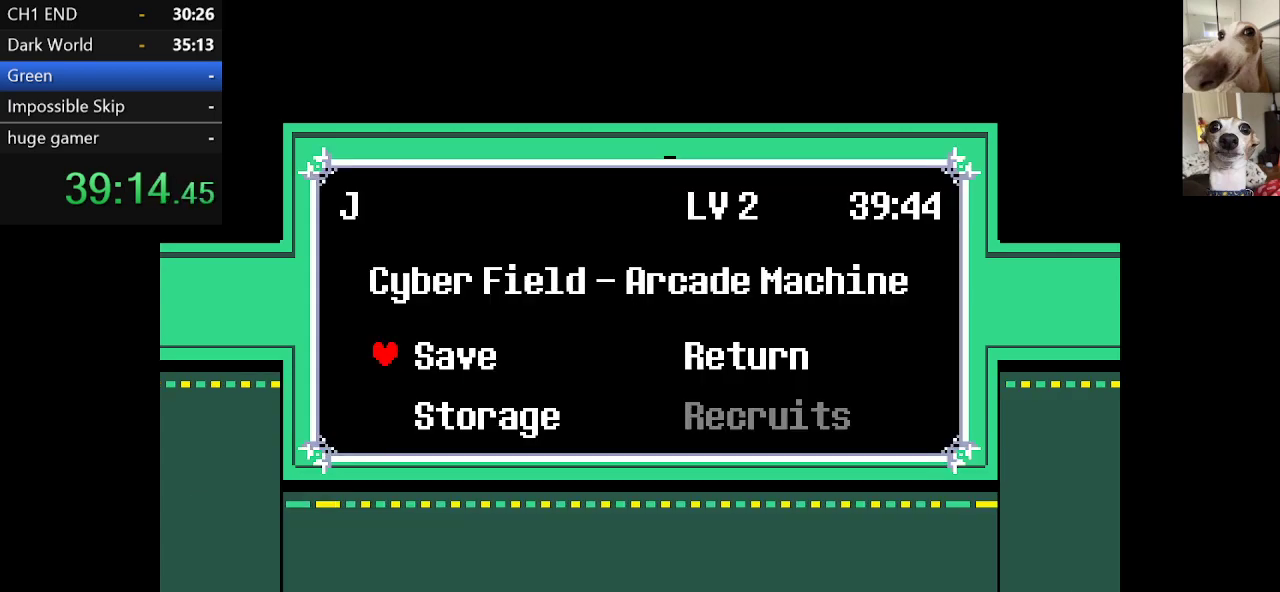
{"keys": ["c", "x"], "events": [[84, "z", "down"], [167, "z", "up"], [350, "down", "down"], [450, "down", "up"]]}
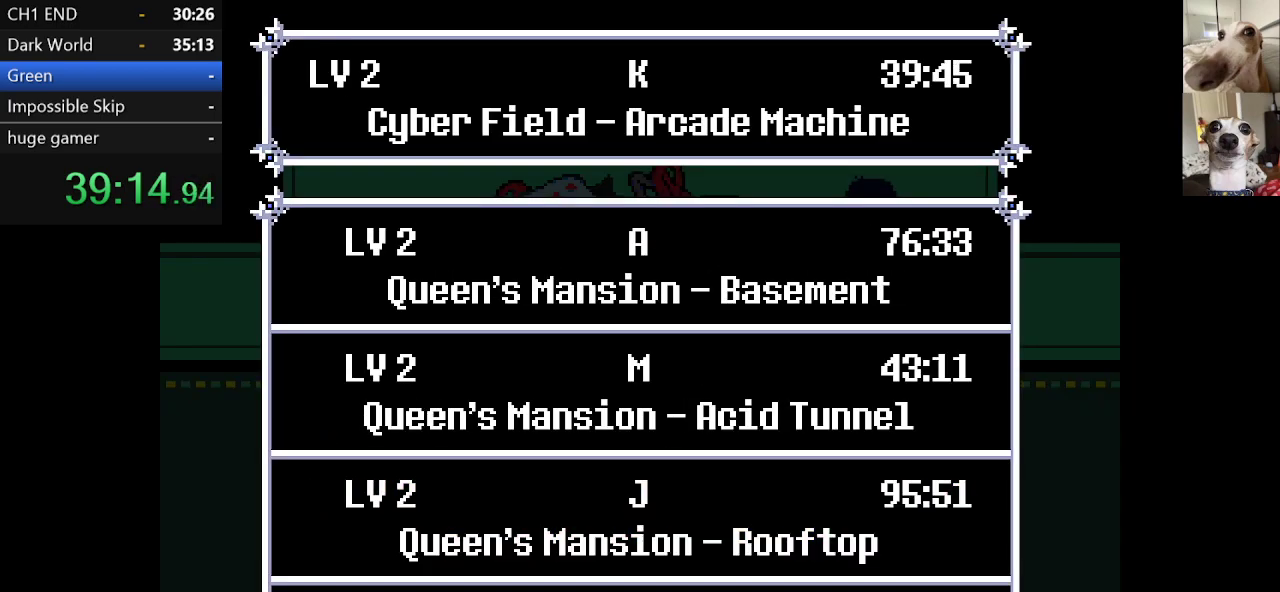
{"keys": ["c", "x"], "events": [[184, "up", "down"], [267, "up", "up"], [317, "up", "down"], [450, "up", "up"]]}
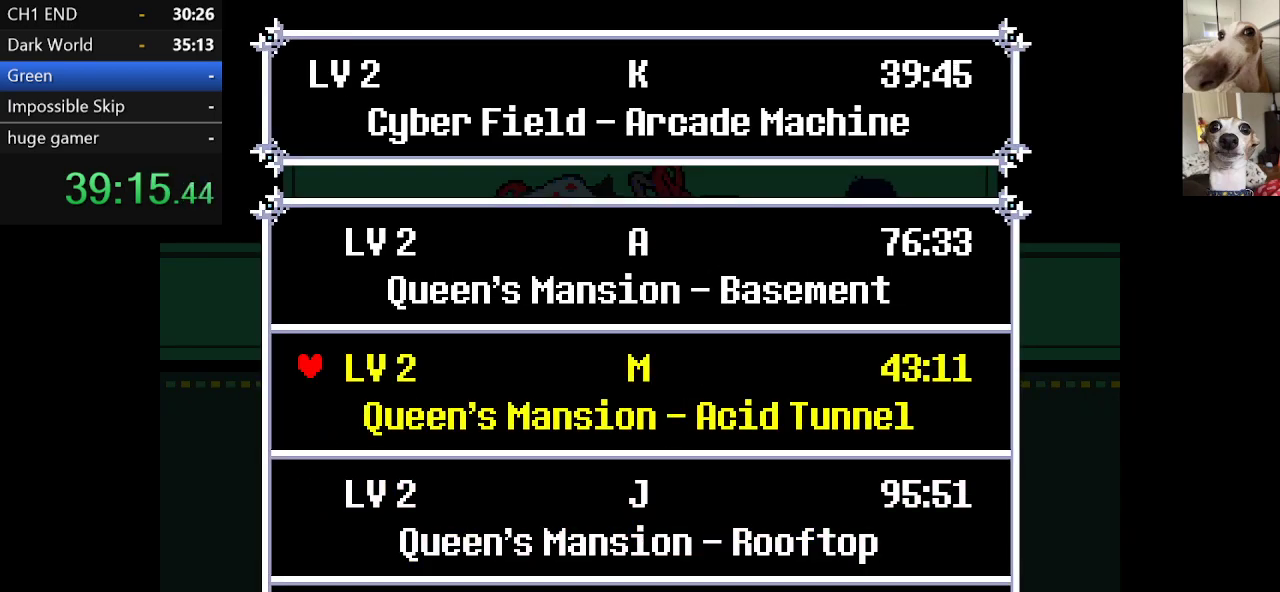
{"keys": ["c", "x", "z"], "events": [[100, "z", "down"], [234, "z", "up"], [434, "z", "down"]]}
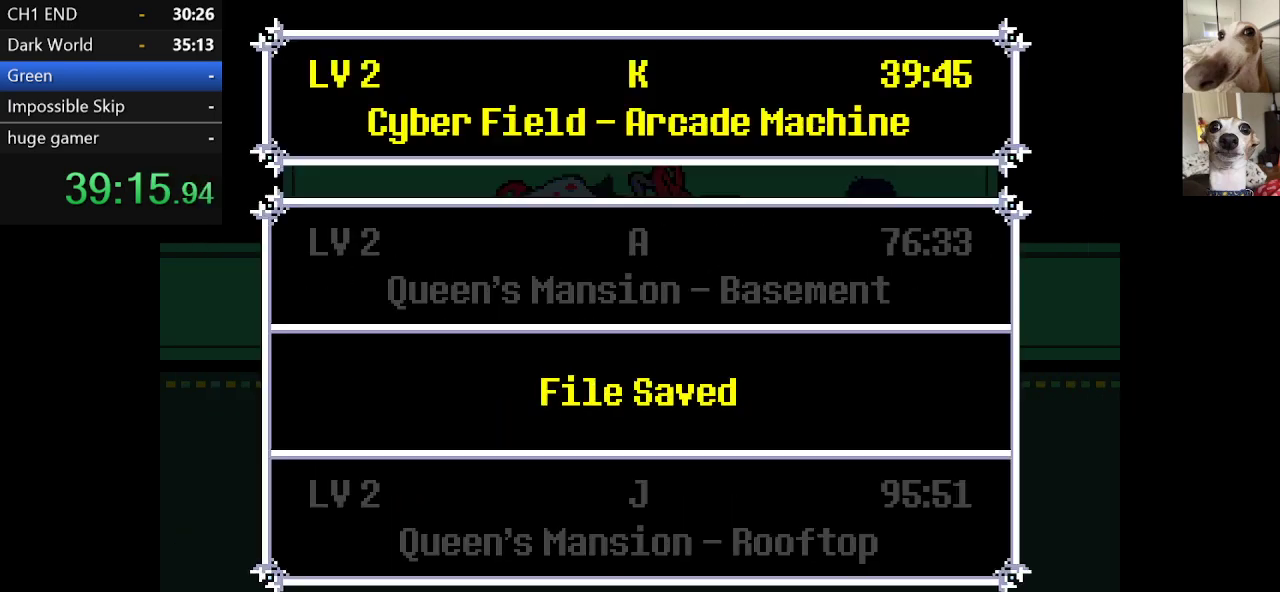
{"keys": ["c", "x"], "events": [[17, "z", "up"], [350, "z", "down"], [450, "z", "up"]]}
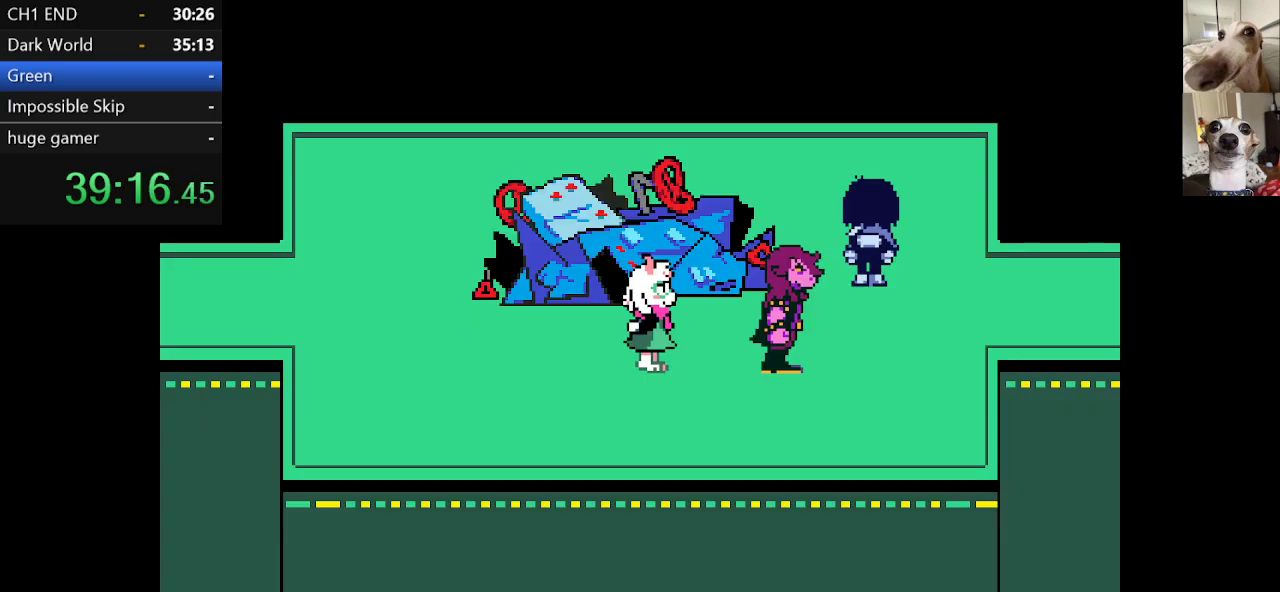
{"keys": ["c", "x"], "events": []}
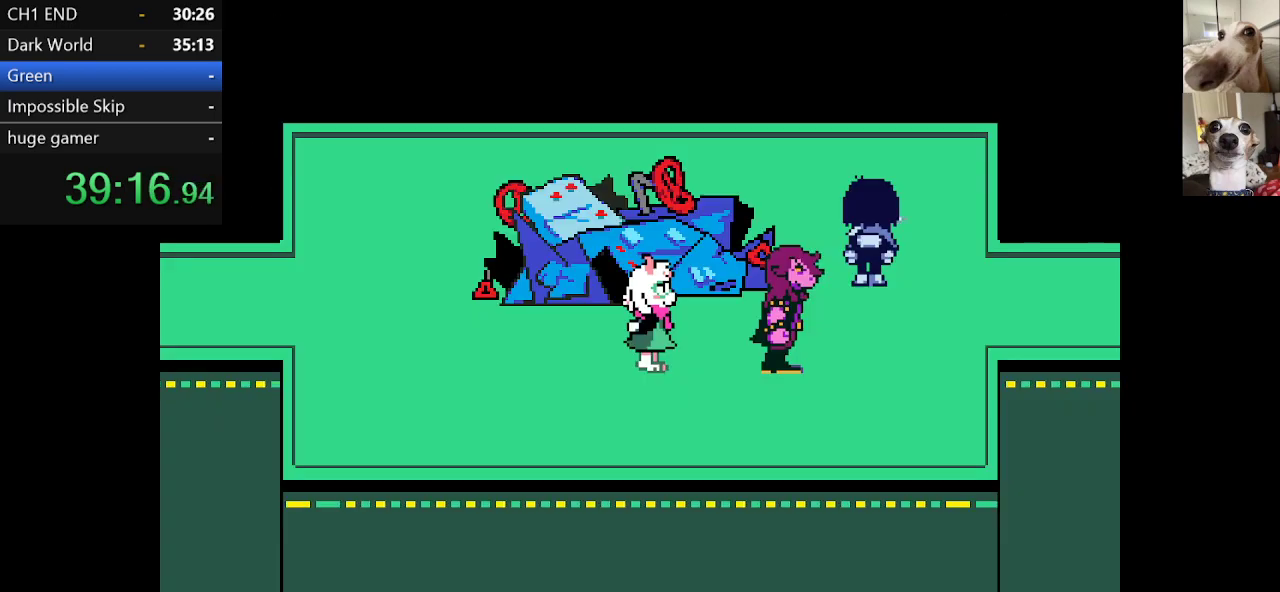
{"keys": [], "events": [[200, "x", "up"], [250, "c", "up"], [384, "c", "down"], [484, "c", "up"]]}
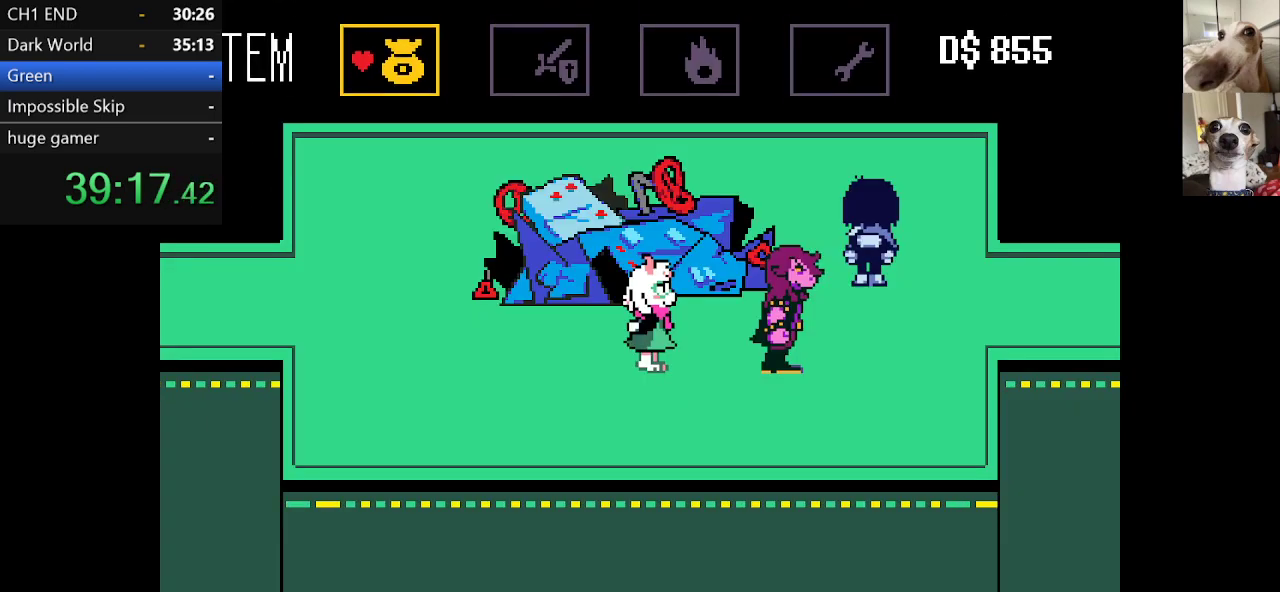
{"keys": ["z"], "events": [[67, "right", "down"], [150, "right", "up"], [217, "right", "down"], [267, "right", "up"], [367, "right", "down"], [400, "right", "up"], [450, "z", "down"]]}
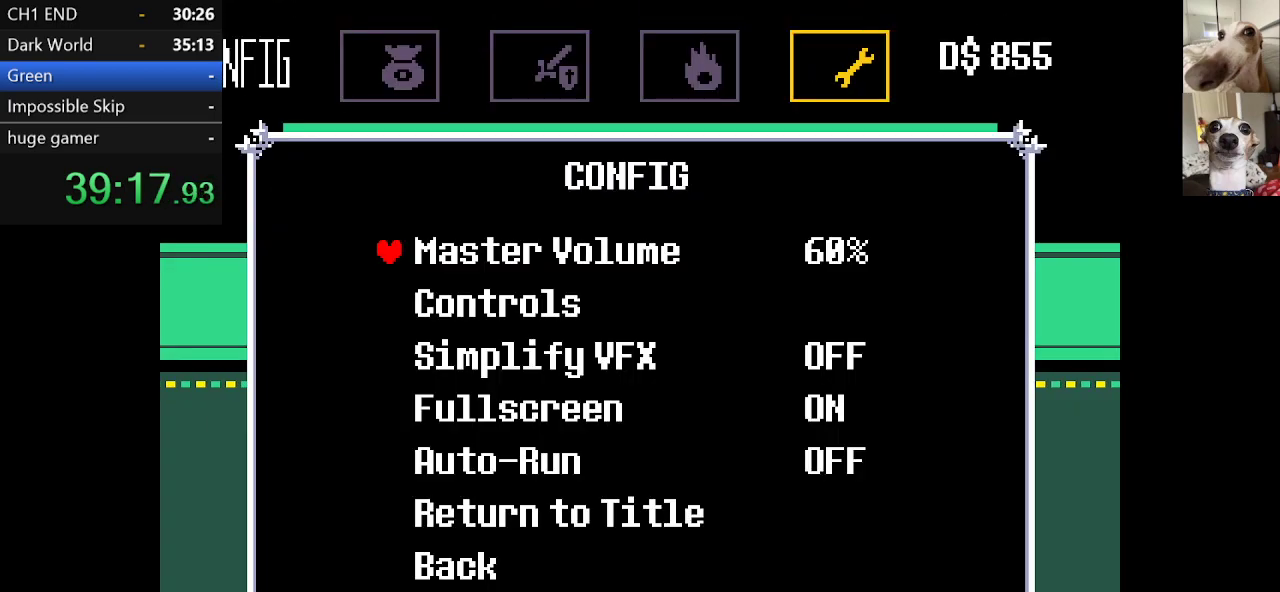
{"keys": [], "events": [[50, "z", "up"], [150, "down", "down"], [184, "down", "up"], [234, "down", "down"], [334, "down", "up"], [384, "down", "down"], [434, "down", "up"]]}
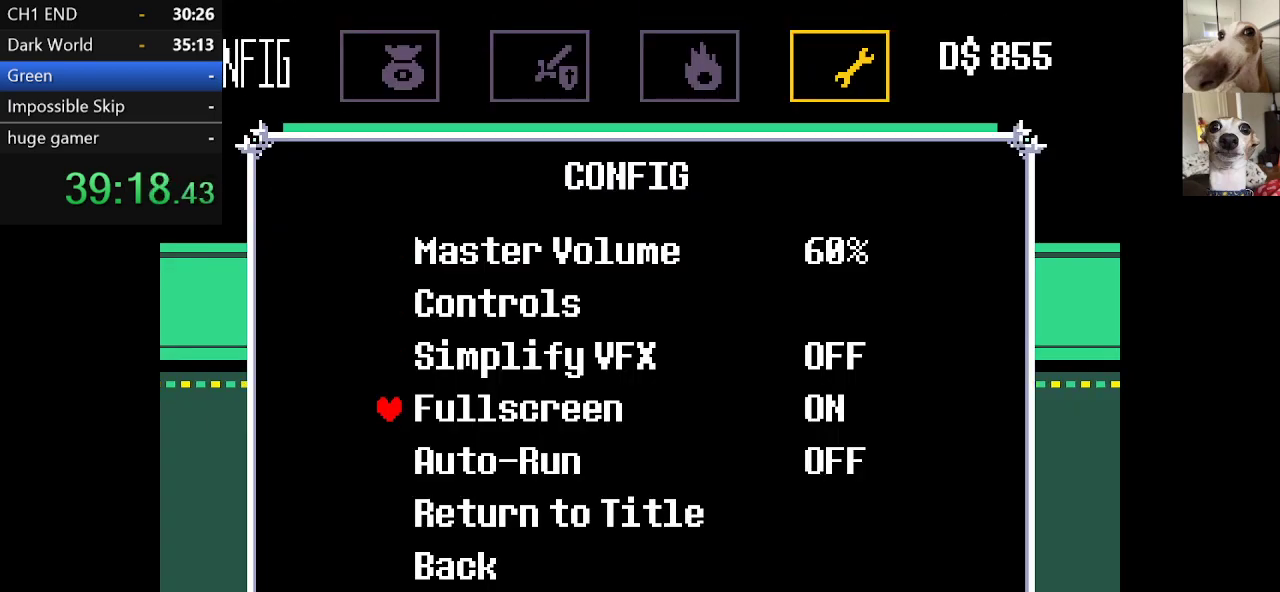
{"keys": ["z"], "events": [[17, "down", "down"], [117, "down", "up"], [167, "down", "down"], [250, "down", "up"], [300, "z", "down"], [400, "z", "up"], [434, "z", "down"]]}
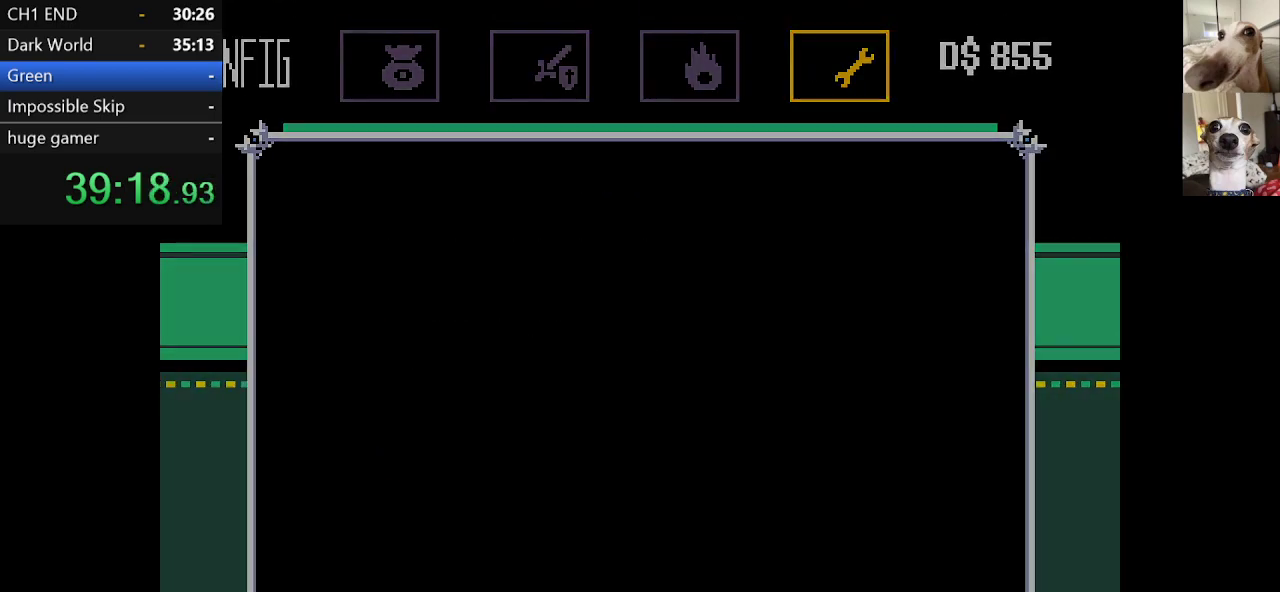
{"keys": ["c", "x"], "events": [[34, "z", "up"], [267, "c", "down"], [267, "x", "down"], [367, "z", "down"], [450, "z", "up"]]}
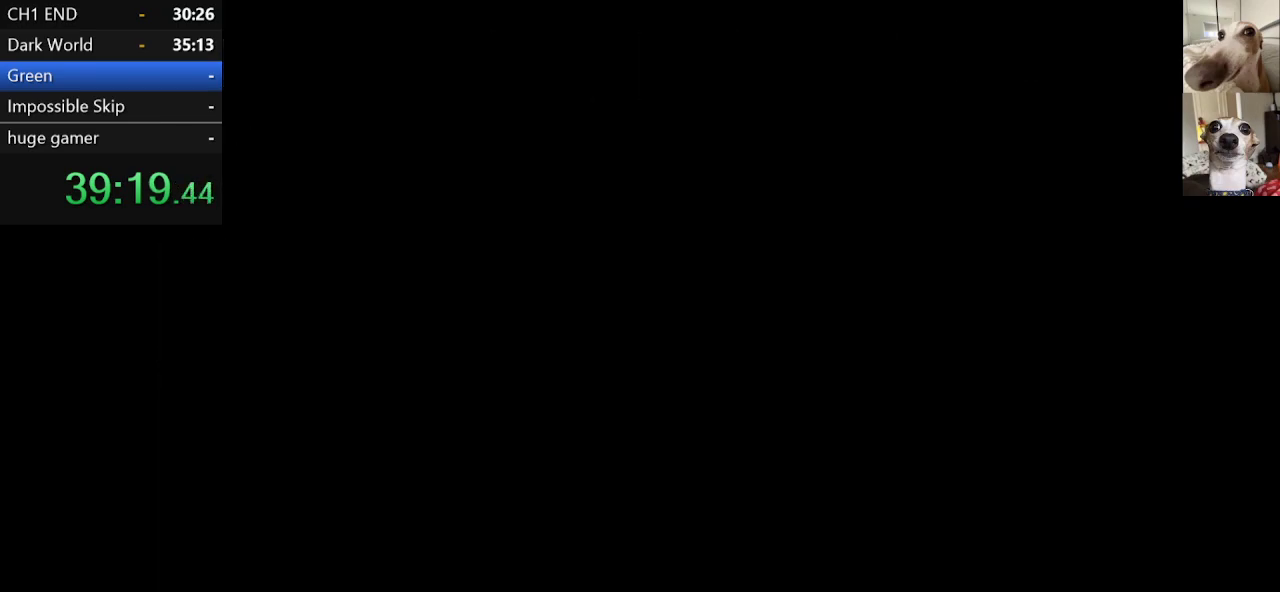
{"keys": ["c", "x", "z"], "events": [[100, "z", "down"], [150, "z", "up"], [300, "z", "down"], [334, "z", "up"], [484, "z", "down"]]}
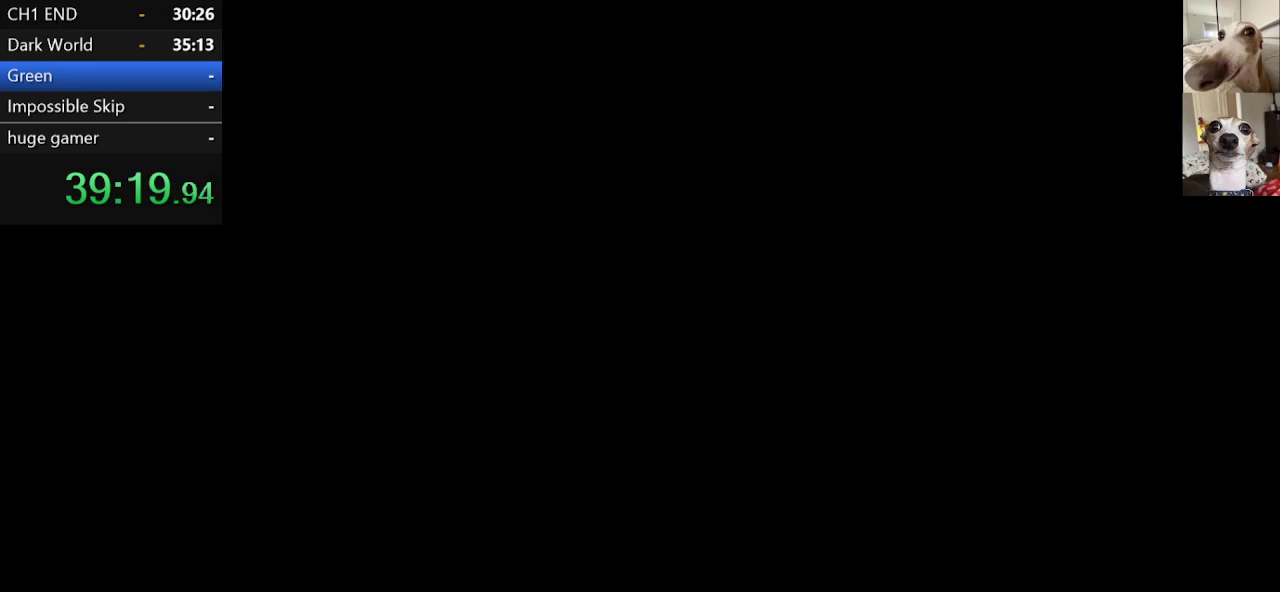
{"keys": ["c", "x", "z"], "events": [[67, "z", "up"], [167, "z", "down"], [250, "return", "down"], [250, "z", "up"], [300, "return", "up"], [350, "return", "down"], [350, "z", "down"], [400, "z", "up"], [434, "return", "up"], [500, "z", "down"]]}
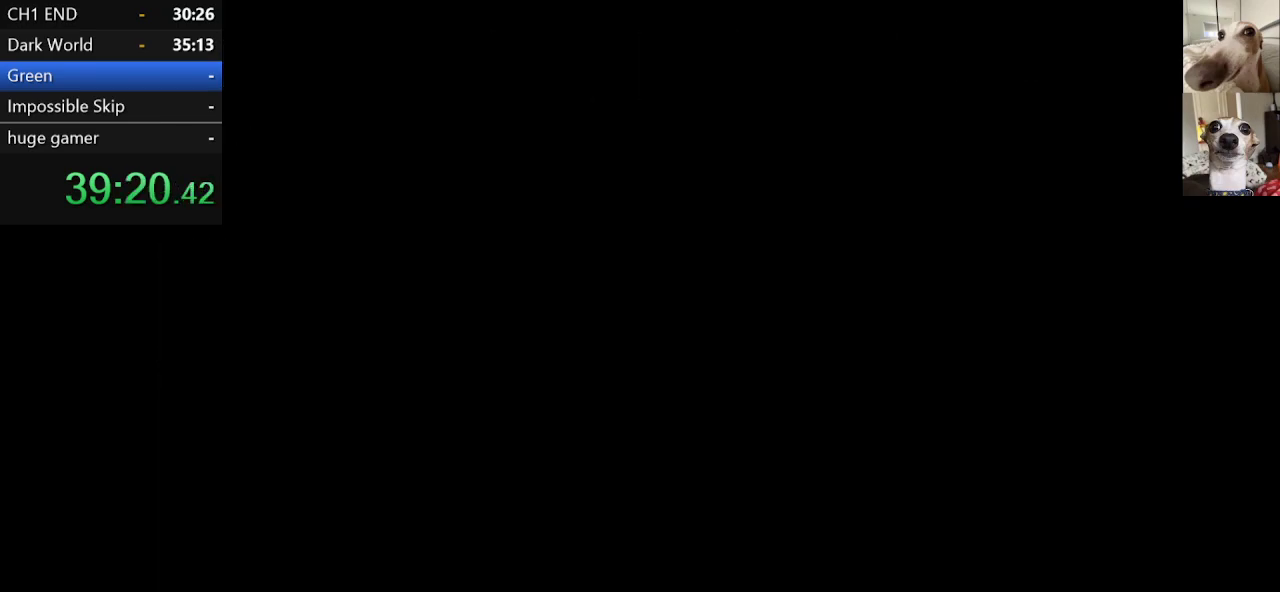
{"keys": ["c", "x"], "events": [[34, "return", "down"], [84, "return", "up"], [84, "z", "up"], [184, "return", "down"], [184, "z", "down"], [234, "return", "up"], [267, "z", "up"], [367, "return", "down"], [417, "return", "up"]]}
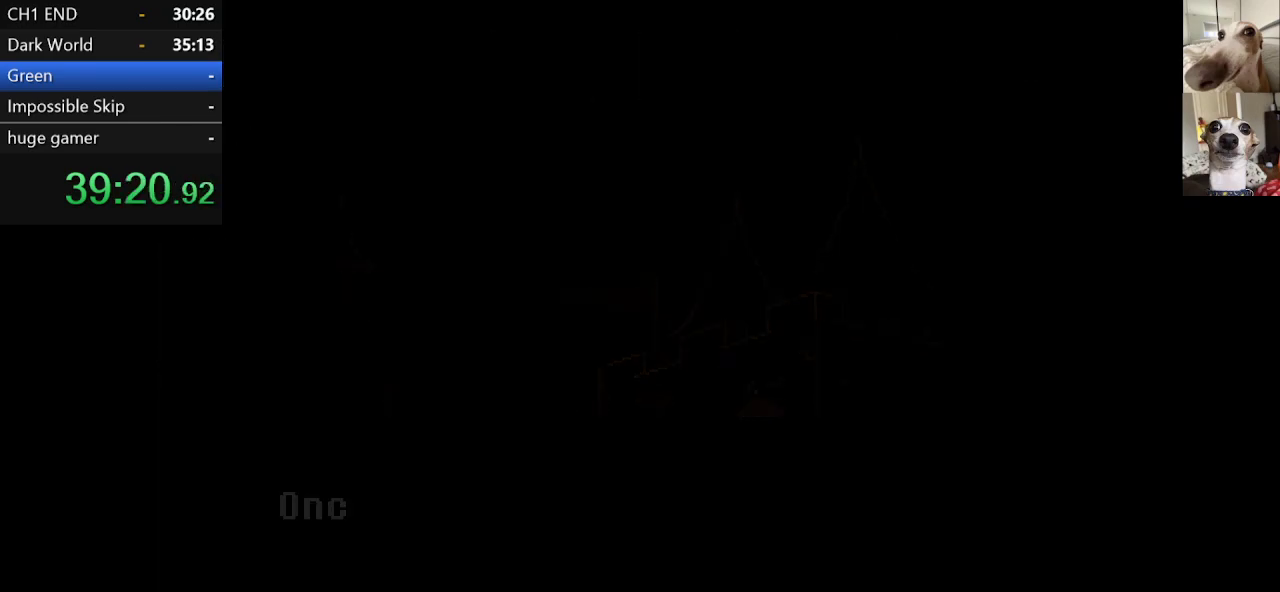
{"keys": ["c", "x", "z"], "events": [[100, "return", "down"], [100, "z", "down"], [200, "return", "up"], [200, "z", "up"], [234, "return", "down"], [300, "z", "down"], [334, "return", "up"], [334, "z", "up"], [384, "return", "down"], [434, "z", "down"], [484, "return", "up"]]}
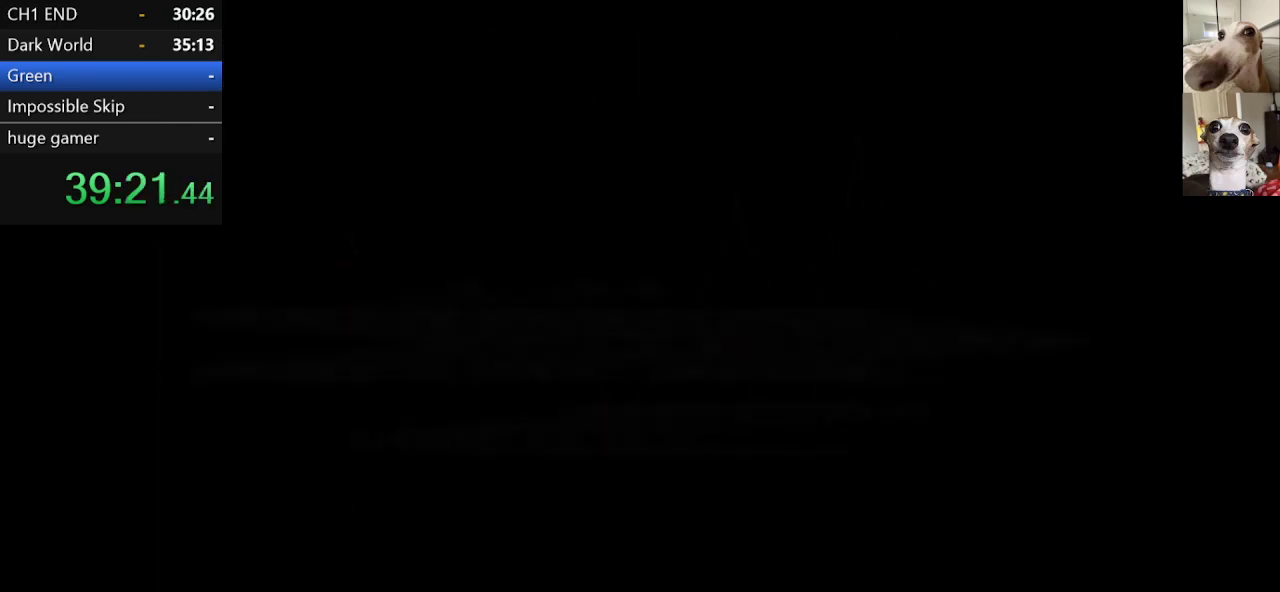
{"keys": ["c", "x", "z"], "events": [[17, "return", "down"], [17, "z", "up"], [84, "z", "down"], [117, "return", "up"], [167, "return", "down"], [167, "z", "up"], [267, "return", "up"], [267, "z", "down"], [350, "z", "up"], [434, "z", "down"]]}
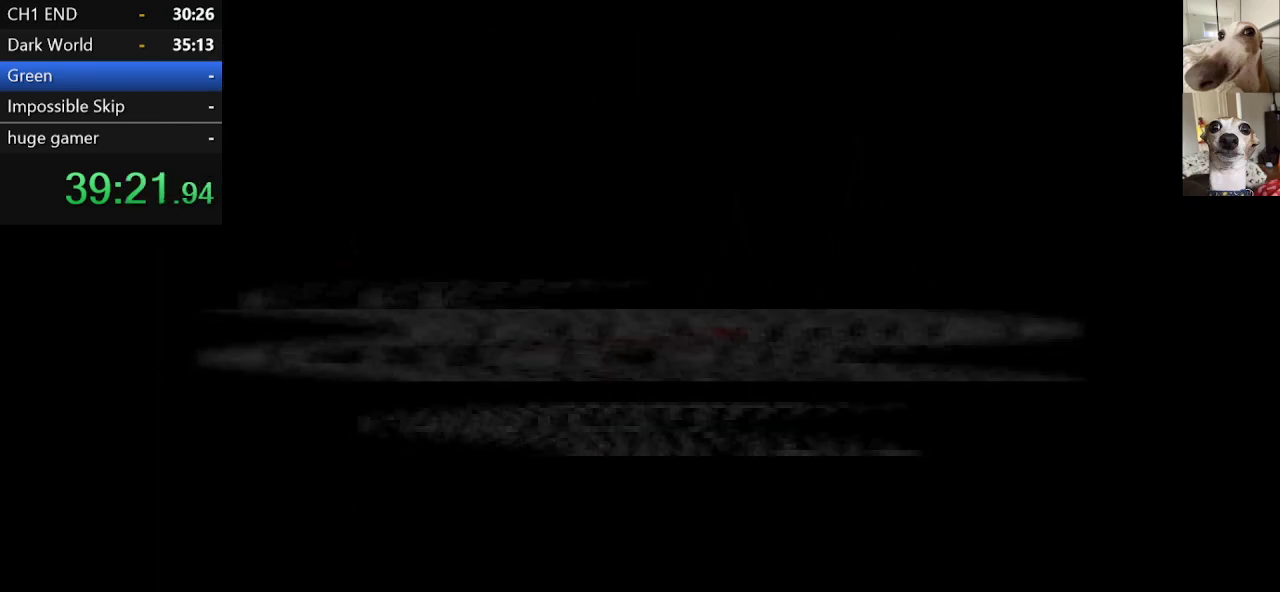
{"keys": ["c", "x"], "events": [[34, "z", "up"], [217, "z", "down"], [267, "z", "up"], [417, "z", "down"], [467, "z", "up"]]}
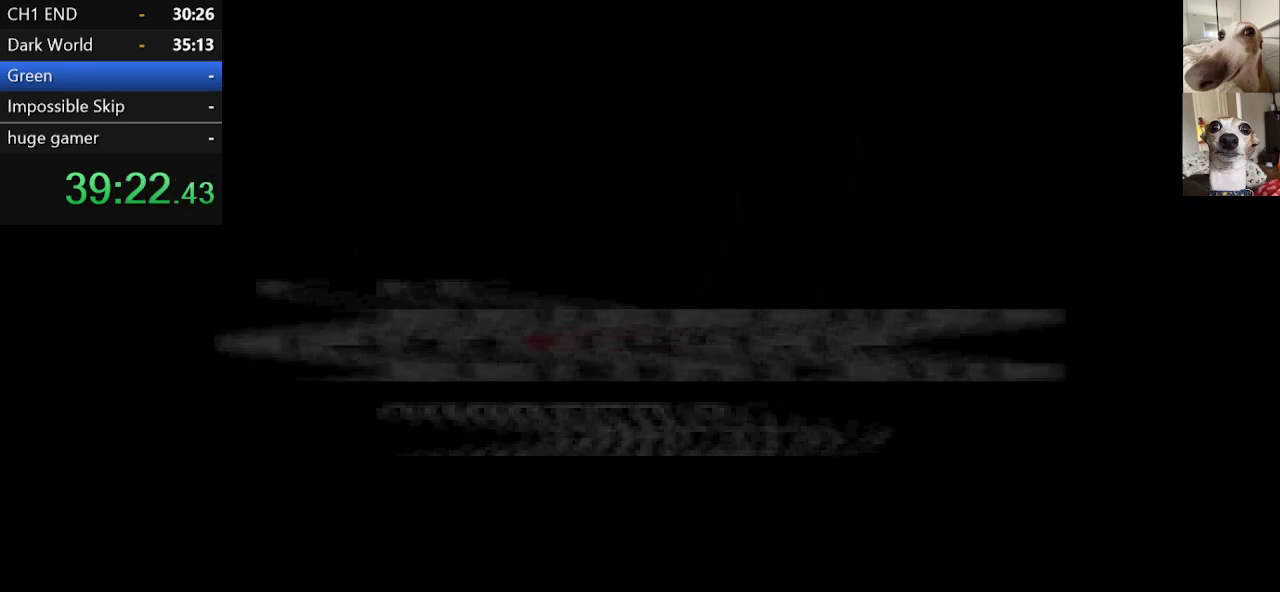
{"keys": ["c", "return", "x", "z"], "events": [[50, "z", "down"], [150, "z", "up"], [234, "z", "down"], [334, "return", "down"], [334, "z", "up"], [384, "return", "up"], [484, "return", "down"], [484, "z", "down"]]}
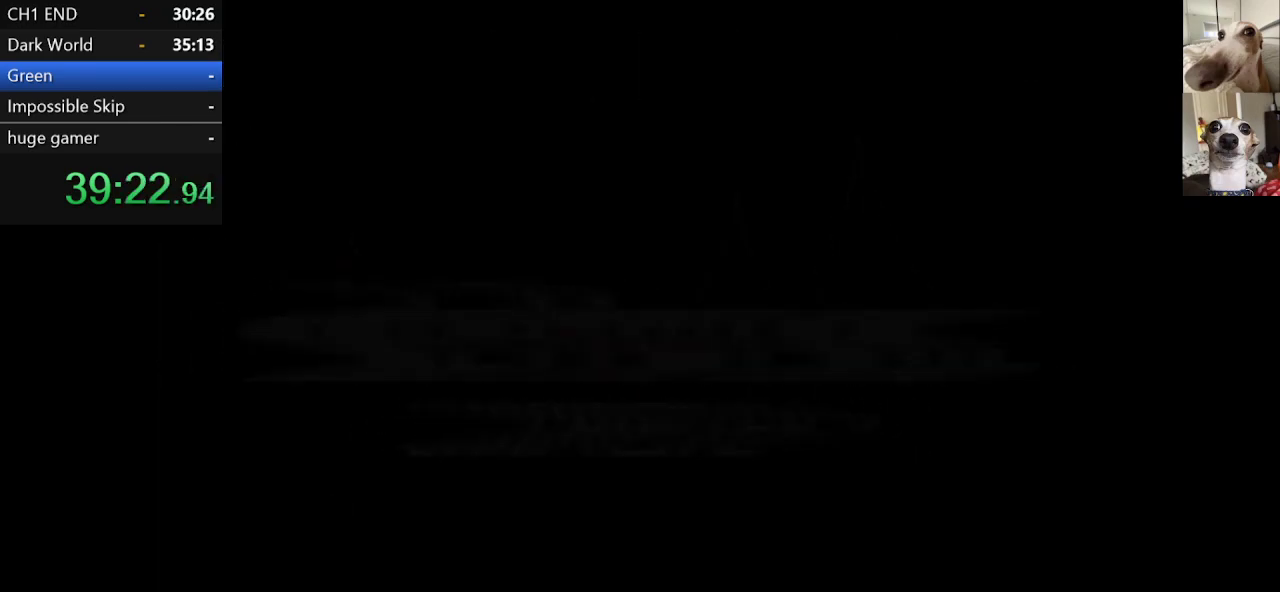
{"keys": [], "events": [[17, "return", "up"], [17, "z", "up"], [117, "z", "down"], [217, "z", "up"], [350, "c", "up"], [350, "x", "up"]]}
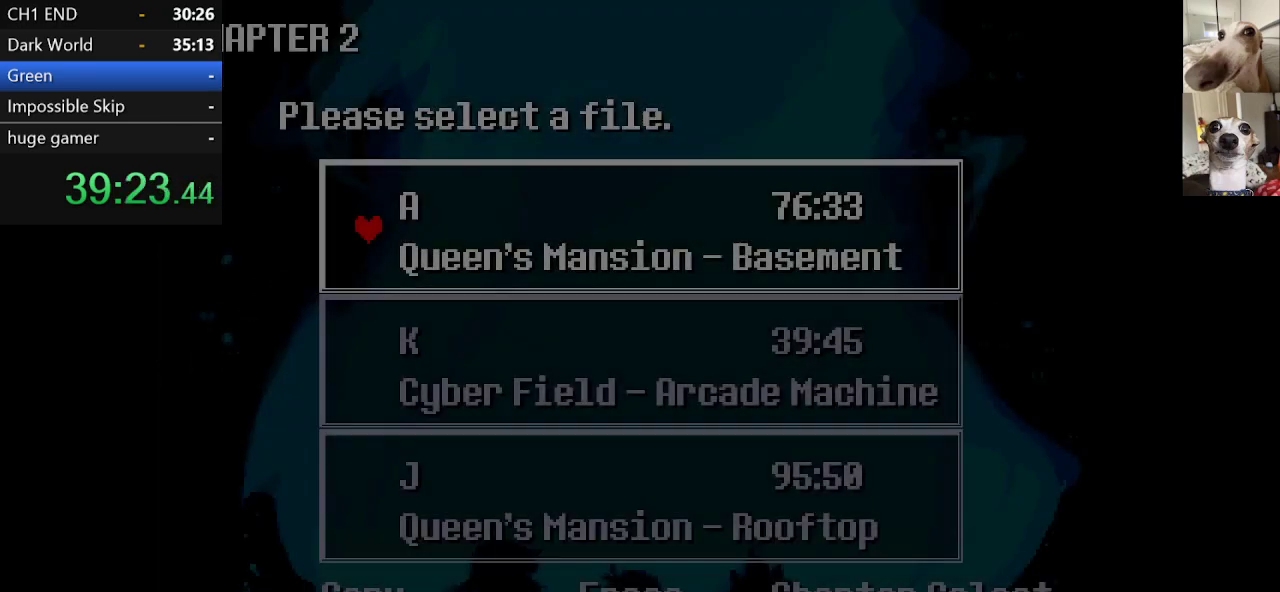
{"keys": [], "events": [[417, "down", "down"], [500, "down", "up"]]}
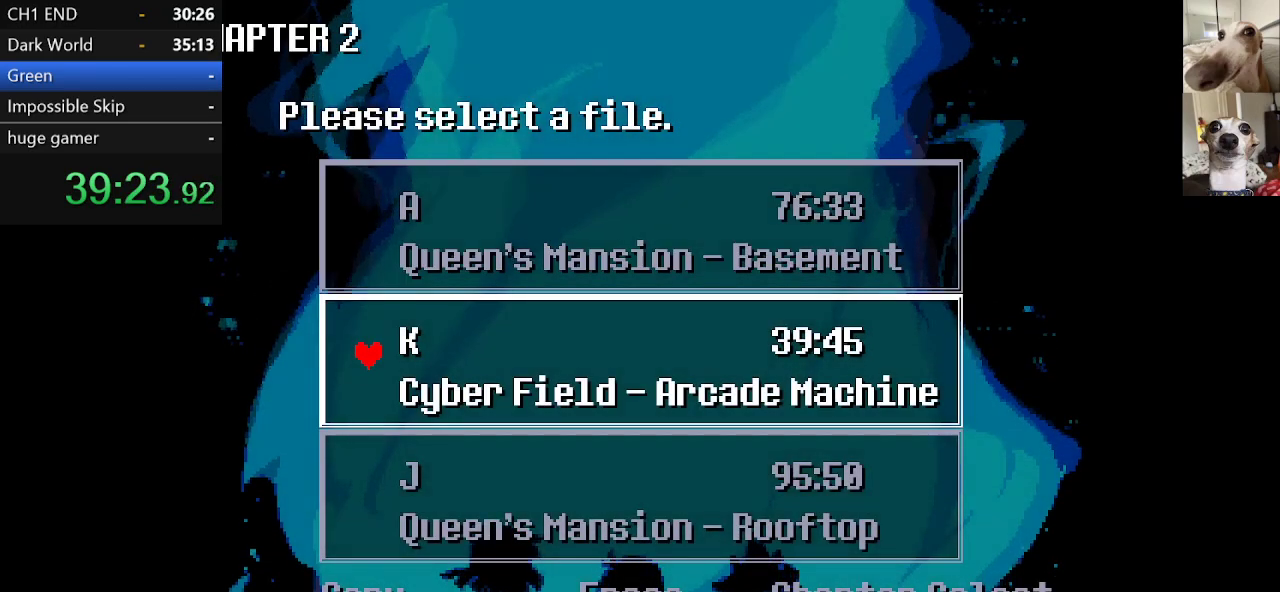
{"keys": [], "events": [[50, "z", "down"], [150, "z", "up"], [200, "z", "down"], [284, "z", "up"]]}
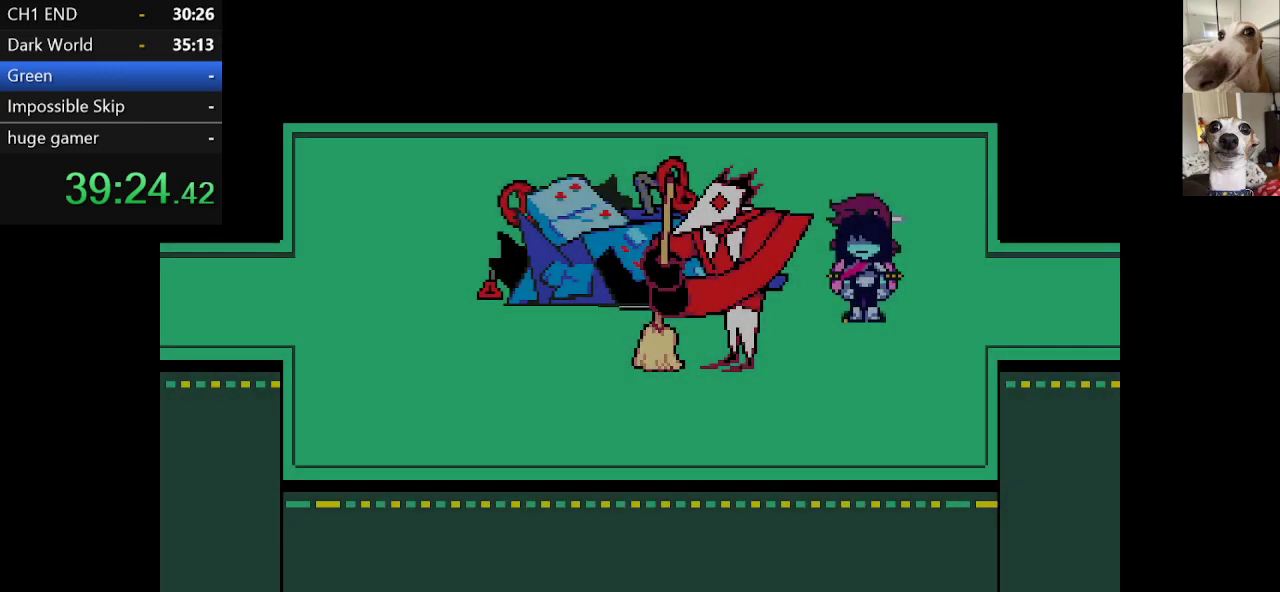
{"keys": ["right", "x"], "events": [[350, "right", "down"], [350, "x", "down"]]}
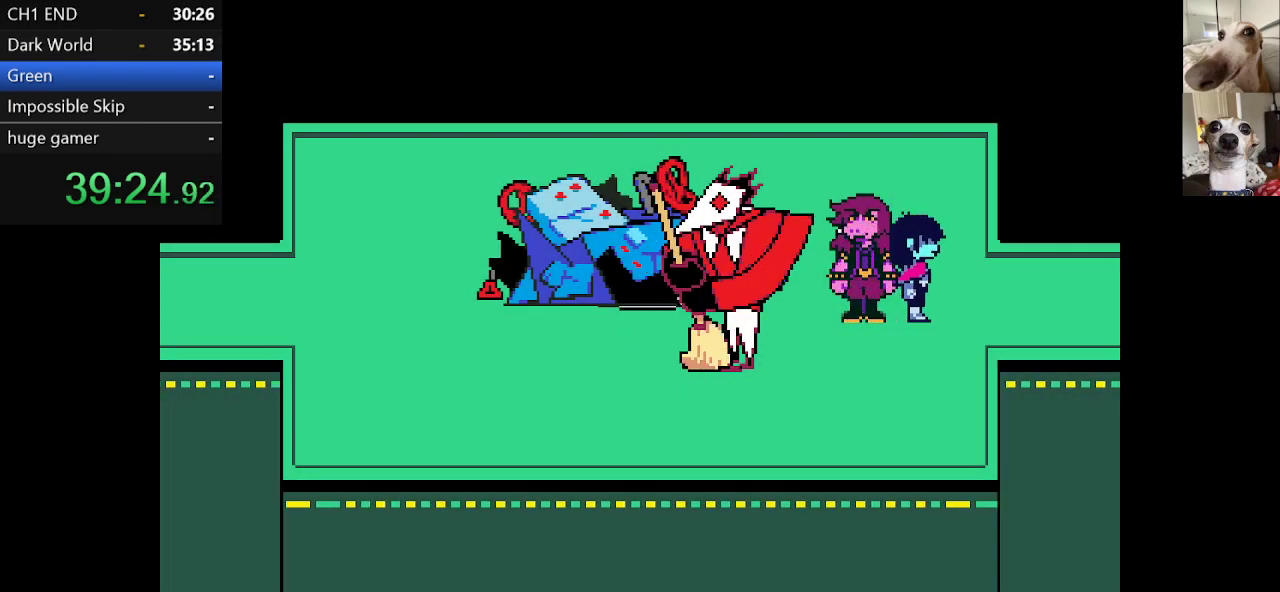
{"keys": ["right"], "events": [[184, "right", "up"], [317, "x", "up"], [367, "right", "down"]]}
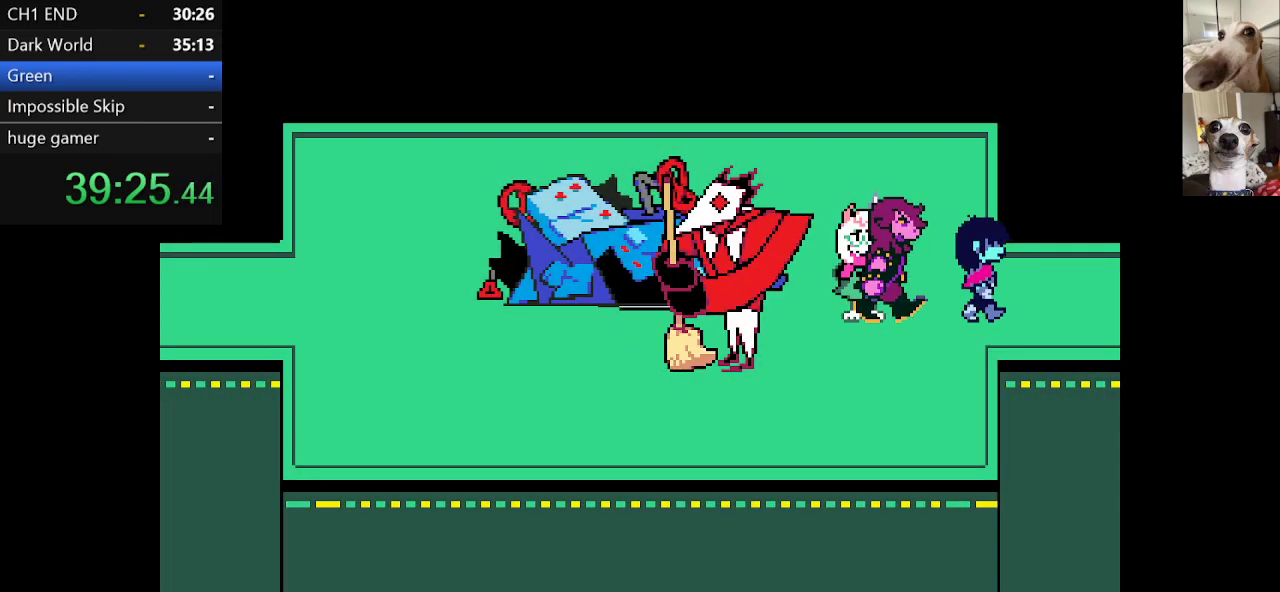
{"keys": ["right"], "events": [[50, "right", "up"], [200, "right", "down"], [300, "right", "up"], [417, "right", "down"]]}
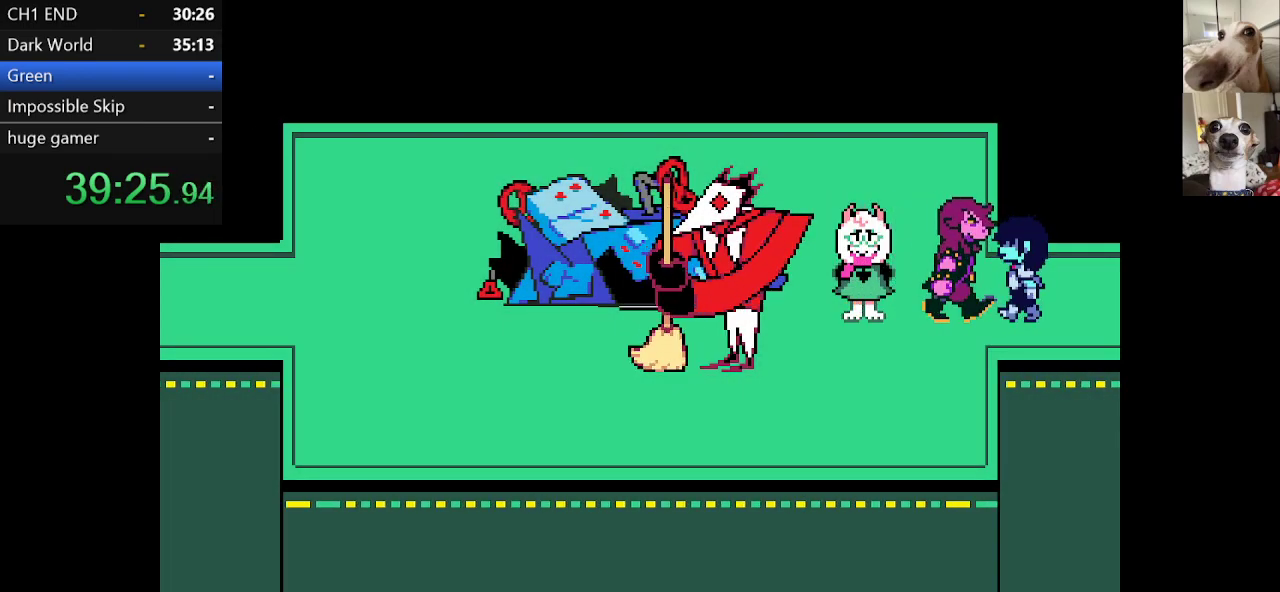
{"keys": [], "events": [[17, "left", "down"], [67, "right", "up"], [117, "left", "up"], [250, "right", "down"], [450, "right", "up"]]}
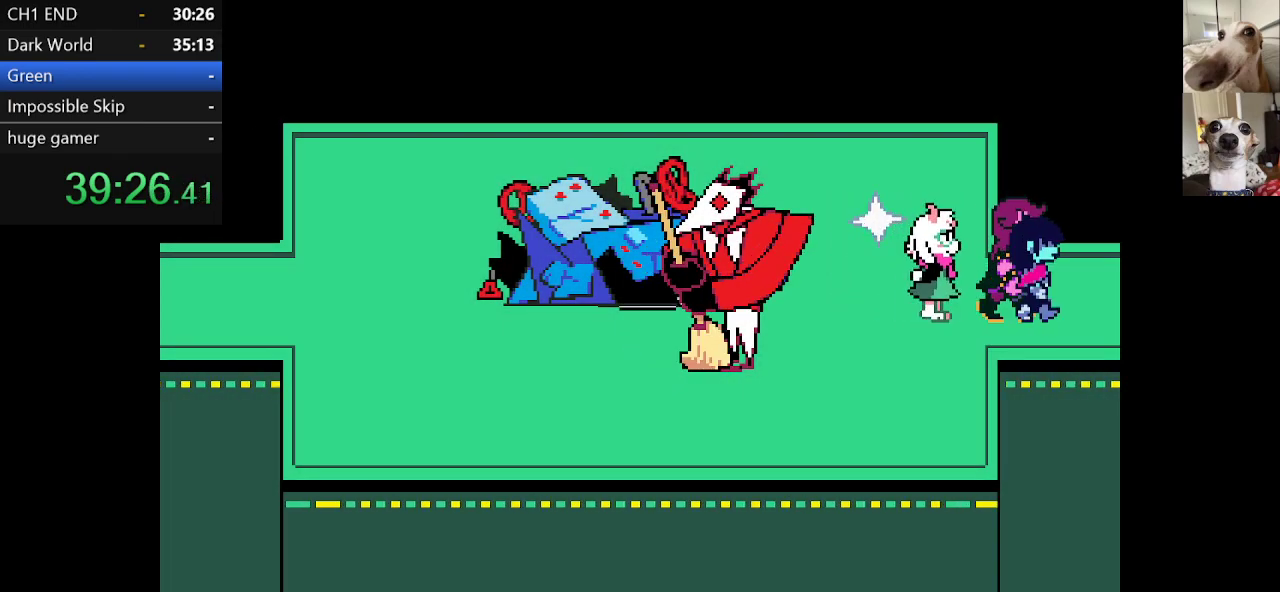
{"keys": ["right"], "events": [[84, "right", "down"], [134, "left", "down"], [217, "right", "up"], [284, "left", "up"], [450, "right", "down"]]}